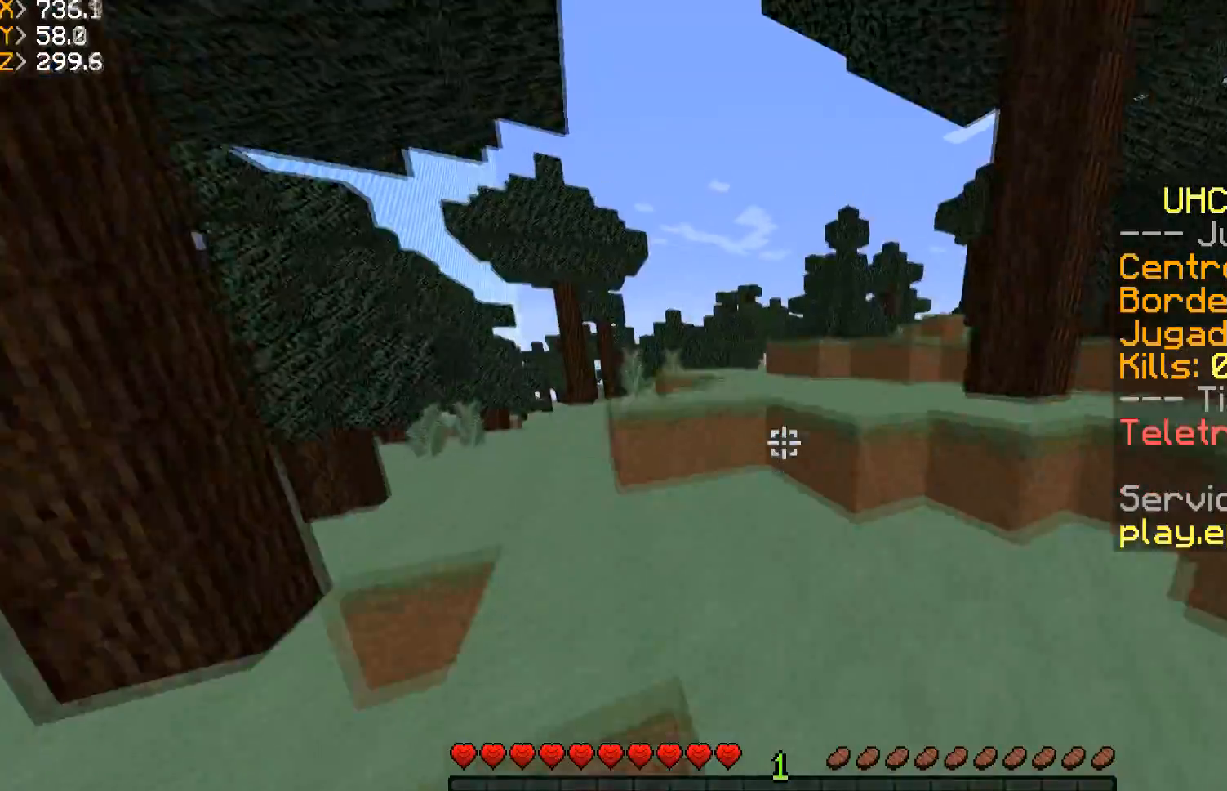
Gameplay with keyboard and mouse; each line is a JSON object with the keys and mouse buttons held at the frame after it. "events" lists presses ("down") and releases ("up") of "a", "d", "s", "w", "mouse_left" and "mouse_right" between this image and that frame as [ms after this image, input, new state], when the widget could be followed in between. "mouse_left", "mouse_right" = the "left", "right" buttons of the "mouse" list. No other keys are recorded. Fast repeated clicks can show as one long hold. Mouse movement is not recorded.
{"keys": ["d", "w"], "mouse": [], "events": [[467, "d", "down"]]}
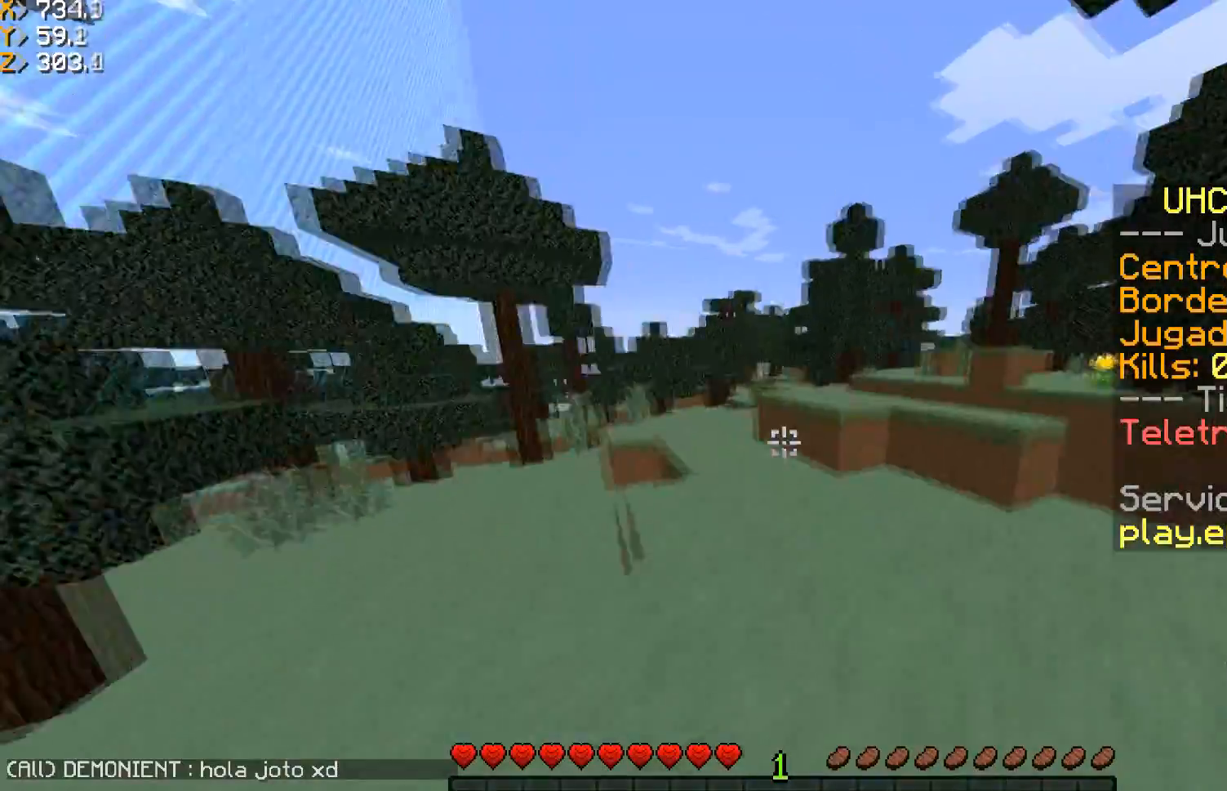
{"keys": ["w"], "mouse": [], "events": [[300, "d", "up"]]}
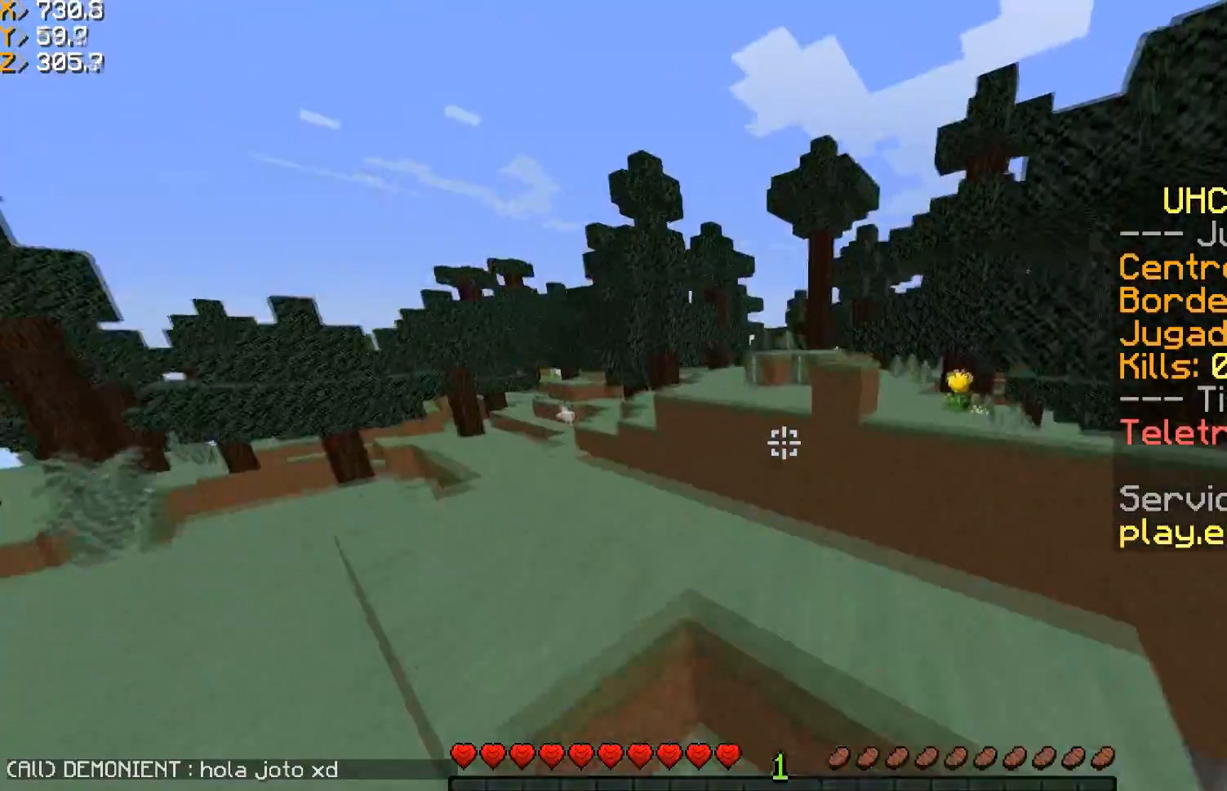
{"keys": ["w"], "mouse": [], "events": [[33, "a", "down"], [267, "a", "up"]]}
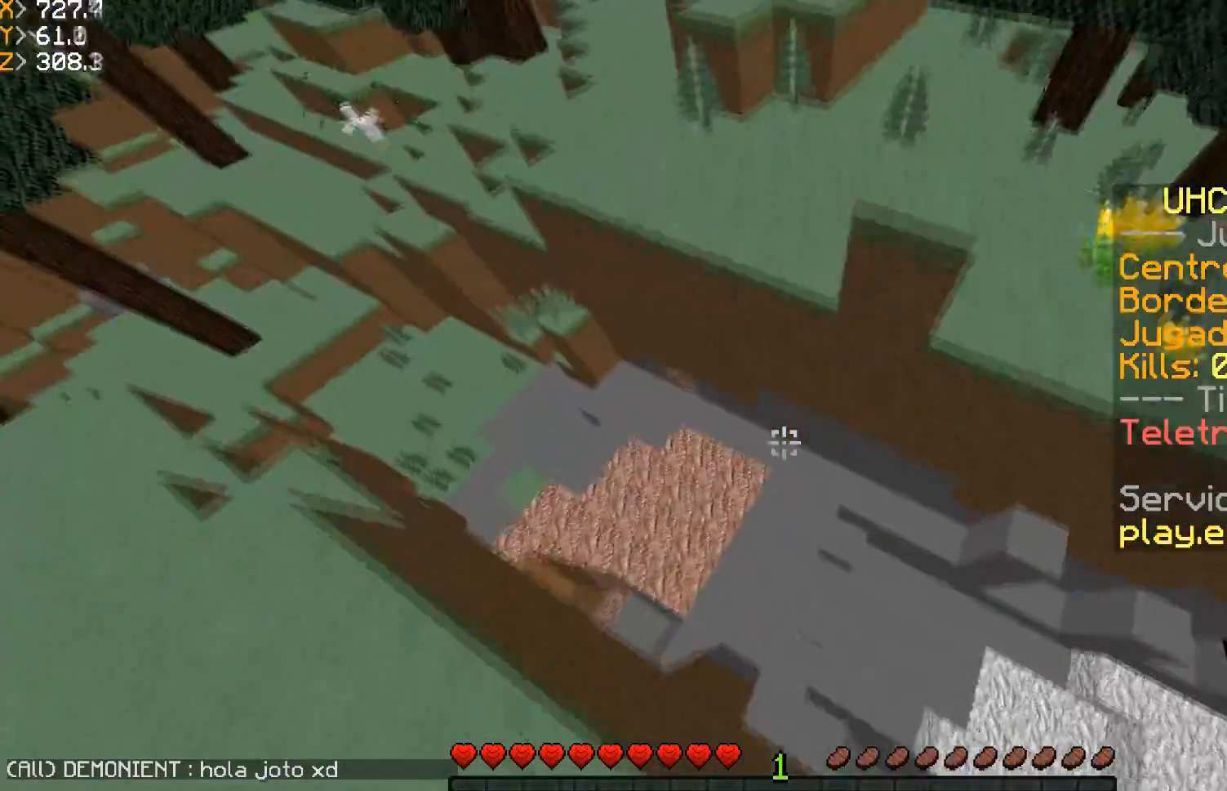
{"keys": ["w"], "mouse": [], "events": [[233, "mouse_right", "down"], [500, "mouse_right", "up"]]}
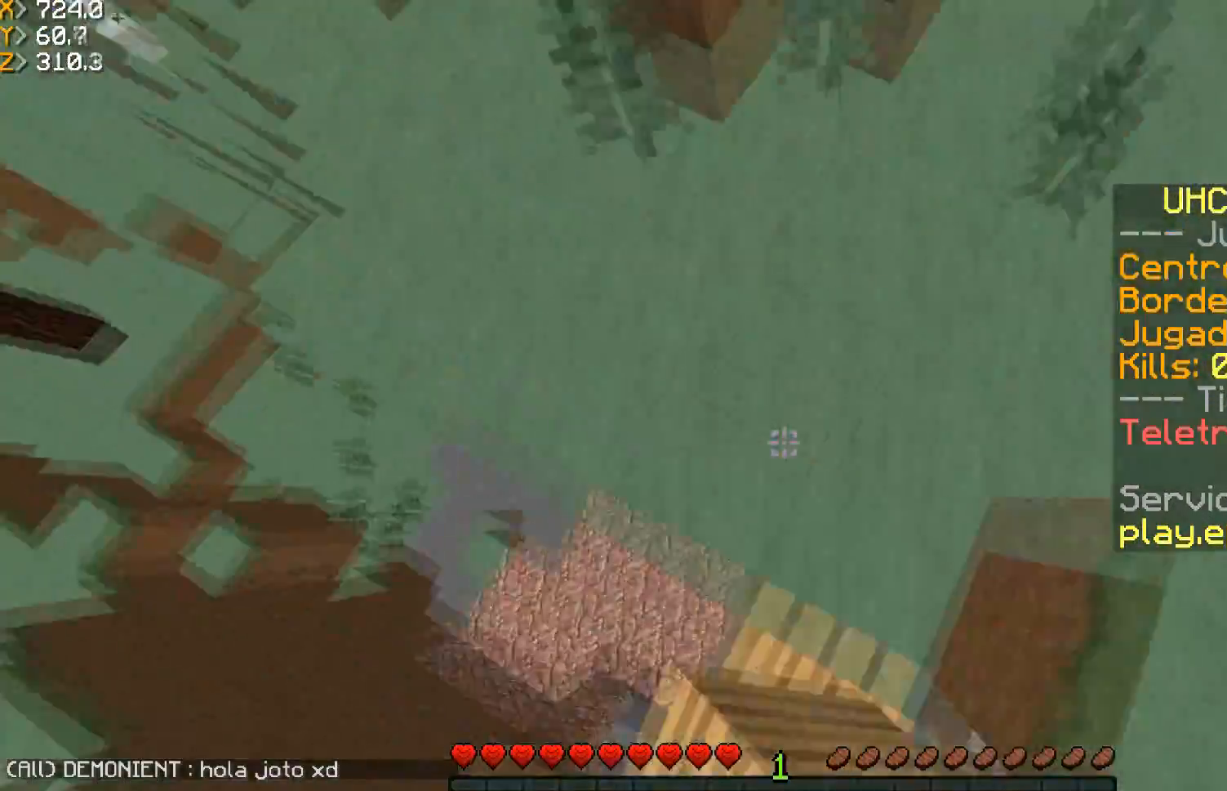
{"keys": ["w"], "mouse": [], "events": [[33, "a", "down"], [200, "a", "up"]]}
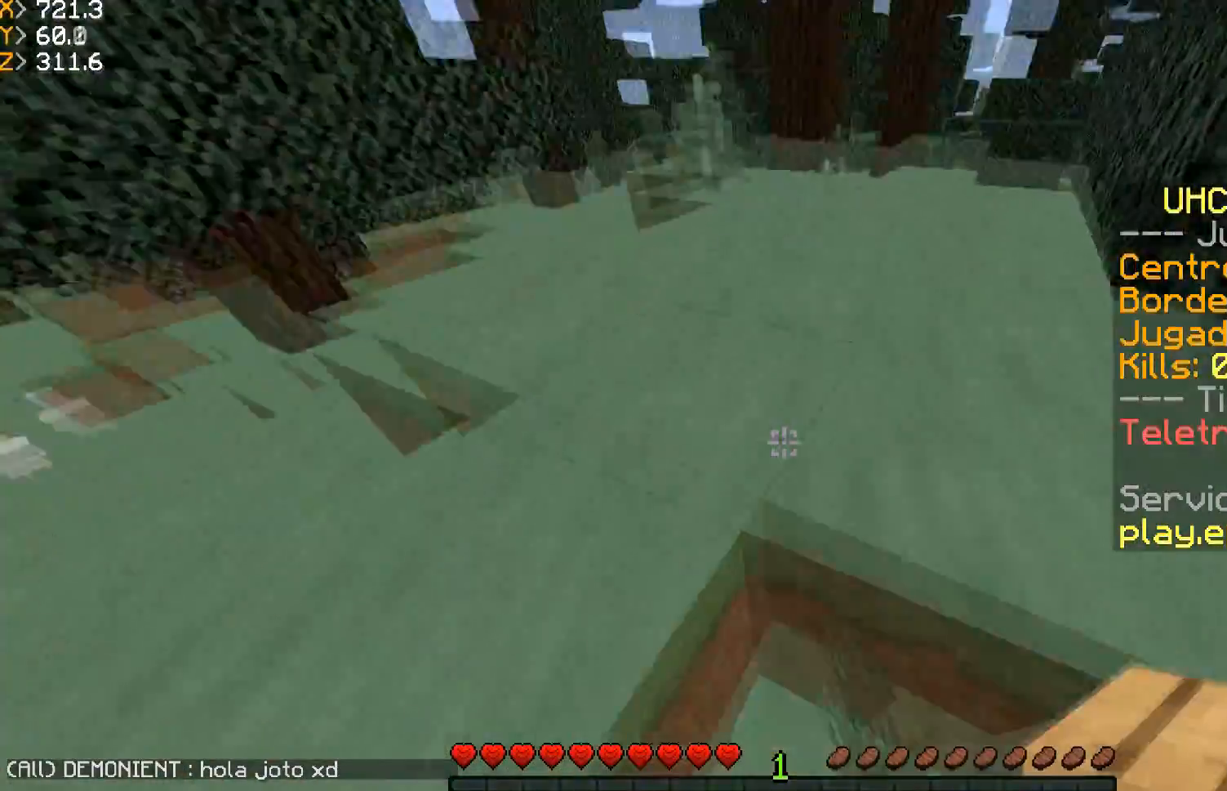
{"keys": ["w"], "mouse": [], "events": []}
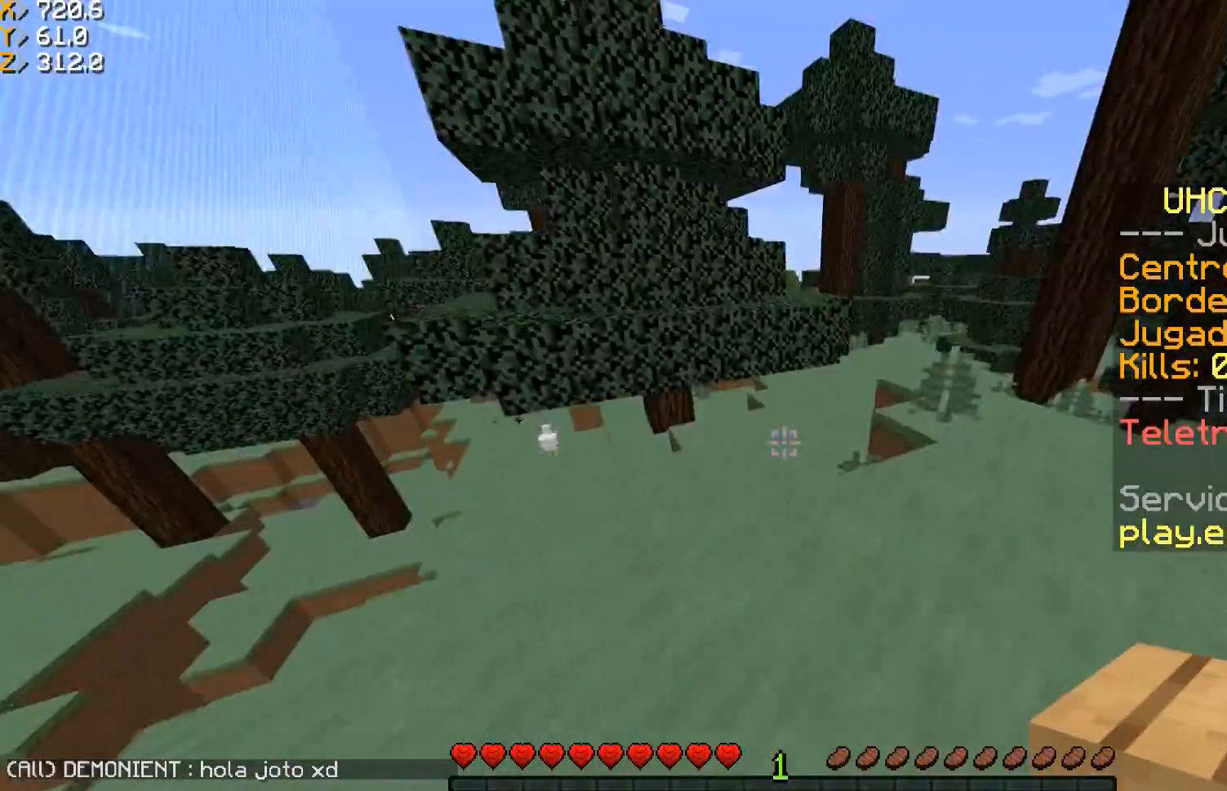
{"keys": ["w"], "mouse": [], "events": [[33, "d", "down"], [367, "d", "up"]]}
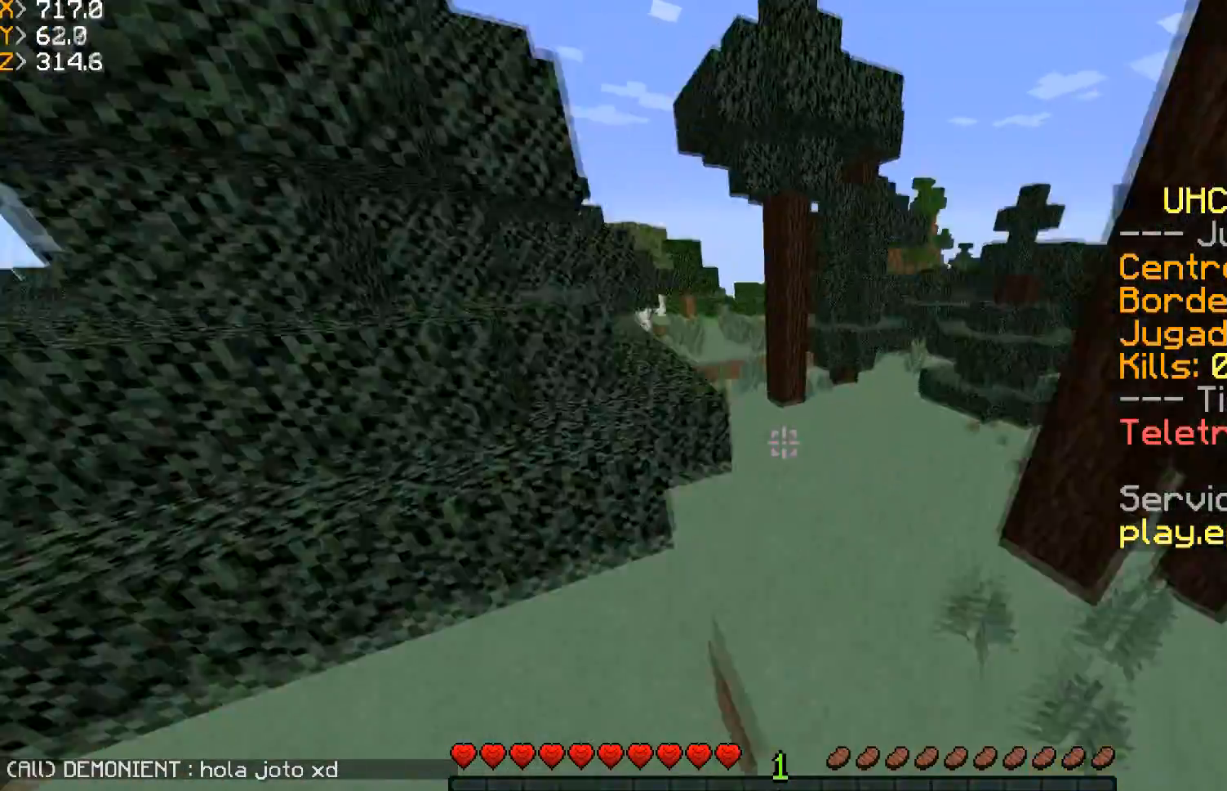
{"keys": ["w"], "mouse": [], "events": []}
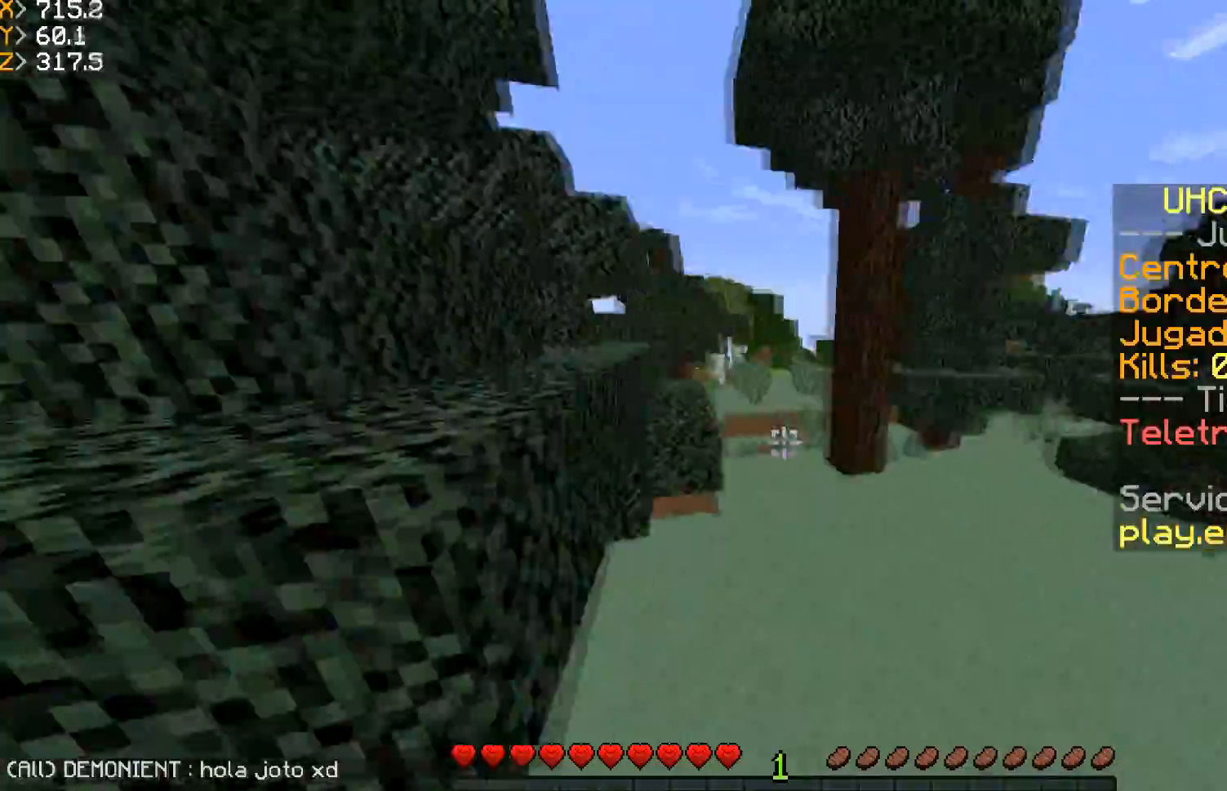
{"keys": ["w"], "mouse": [], "events": []}
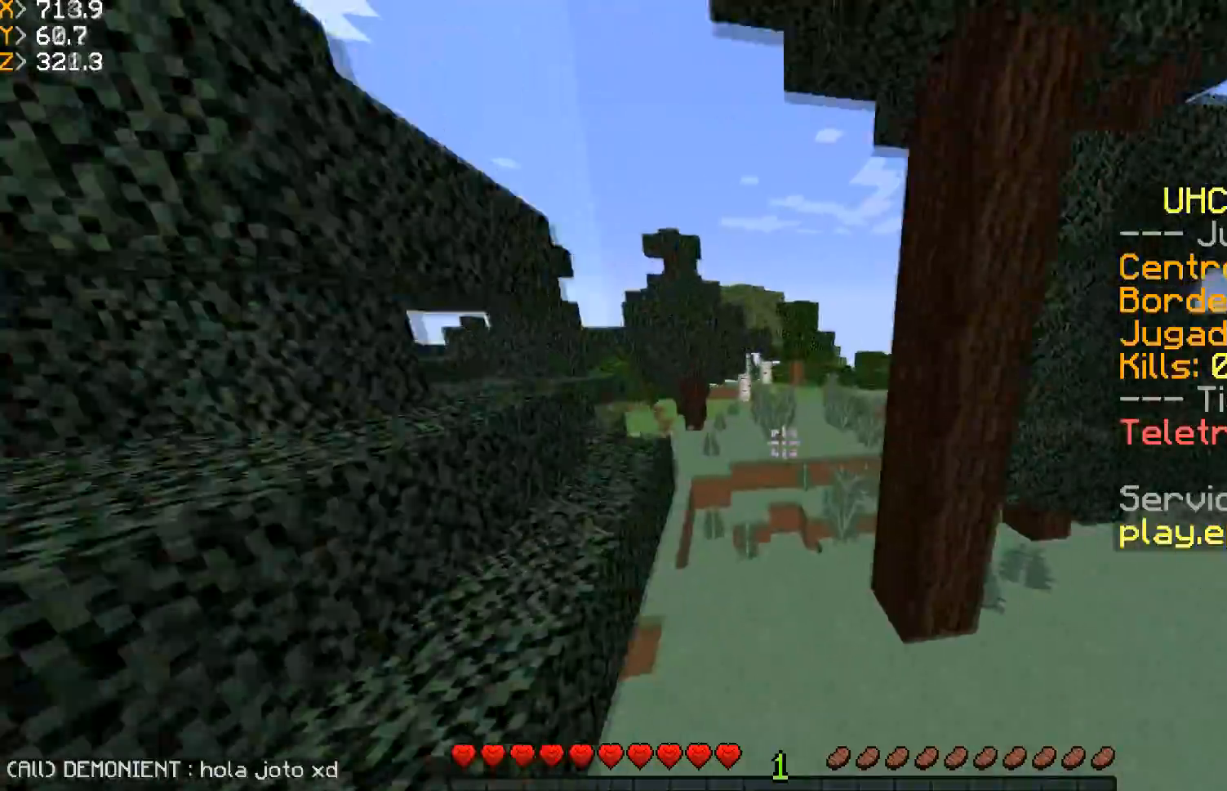
{"keys": ["a", "w"], "mouse": [], "events": [[66, "a", "down"]]}
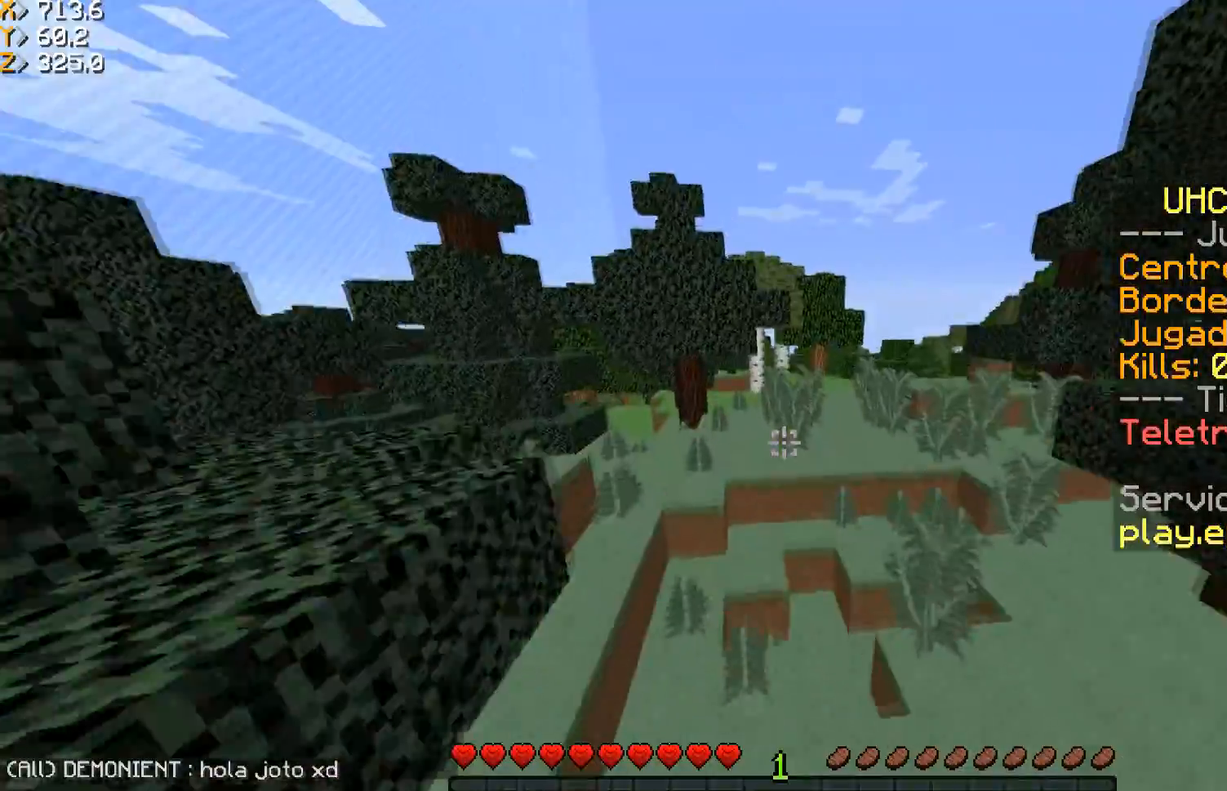
{"keys": ["a", "w"], "mouse": [], "events": []}
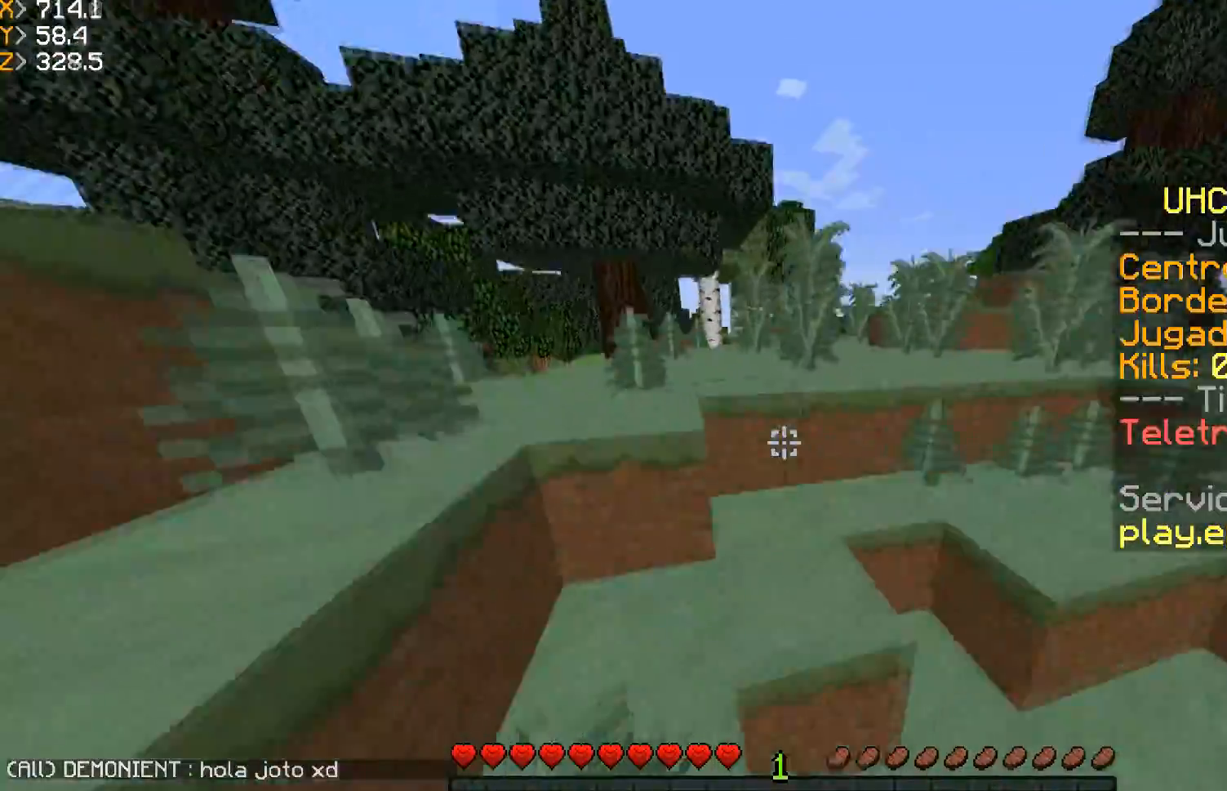
{"keys": ["w"], "mouse": [], "events": [[166, "a", "up"]]}
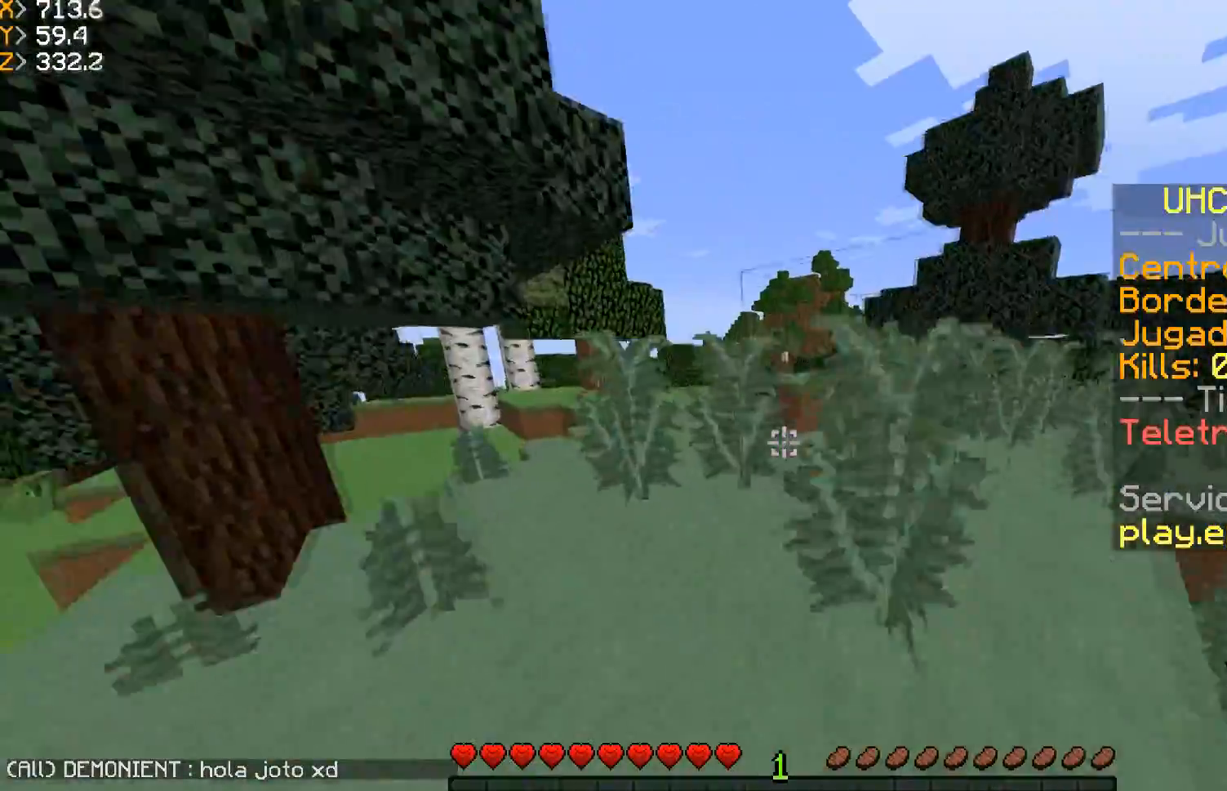
{"keys": ["w"], "mouse": [], "events": []}
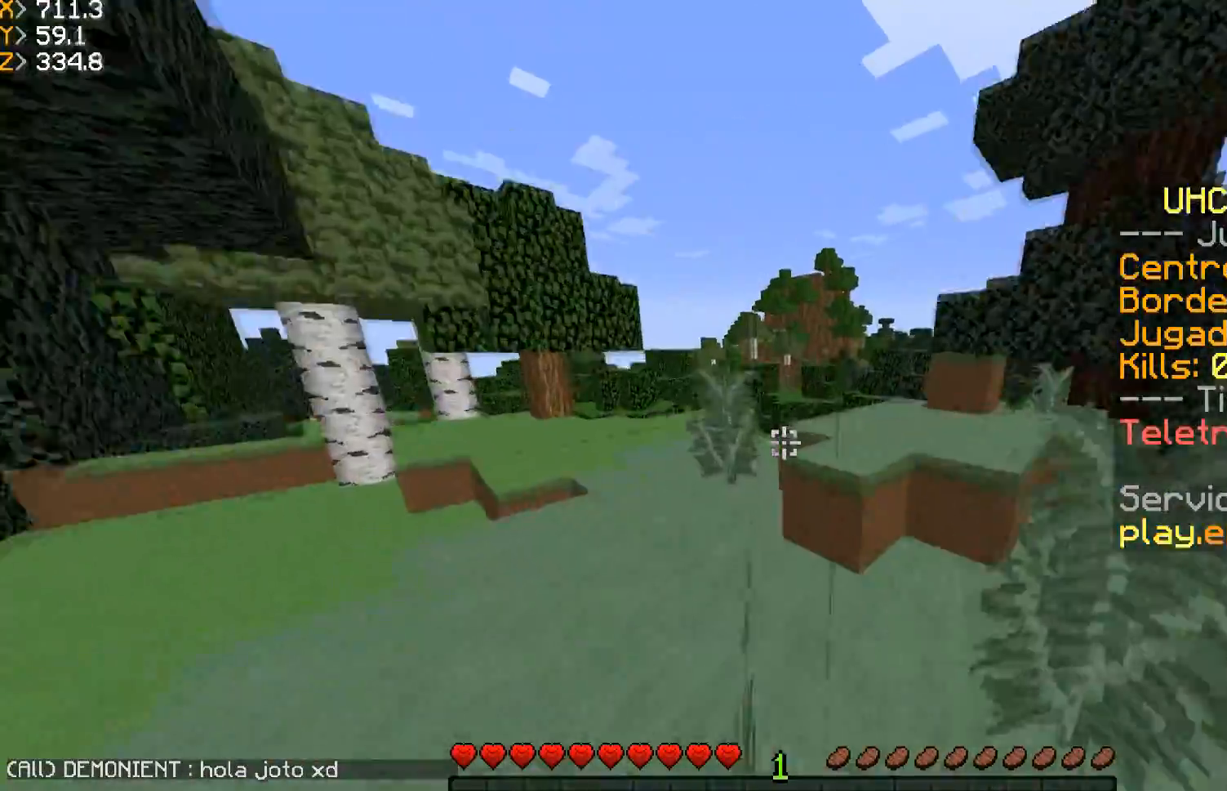
{"keys": ["a", "w"], "mouse": [], "events": [[433, "a", "down"]]}
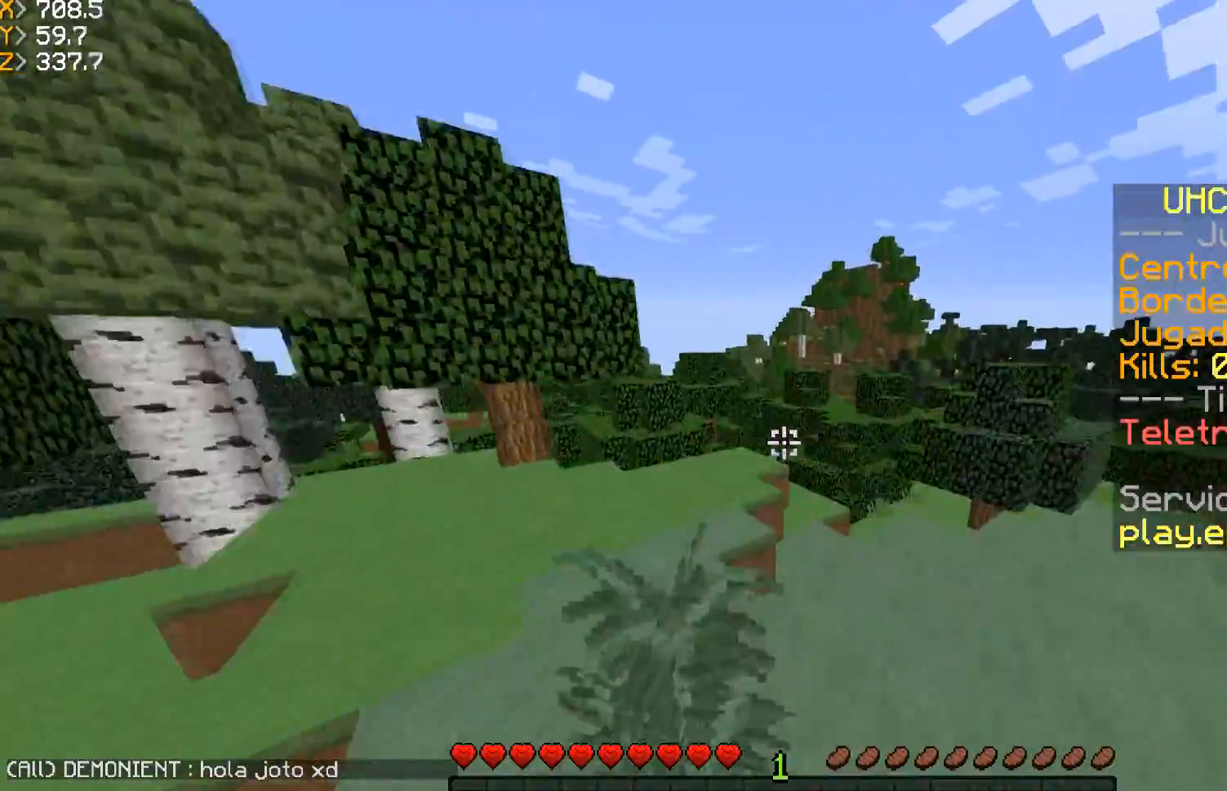
{"keys": ["w"], "mouse": [], "events": [[367, "a", "up"]]}
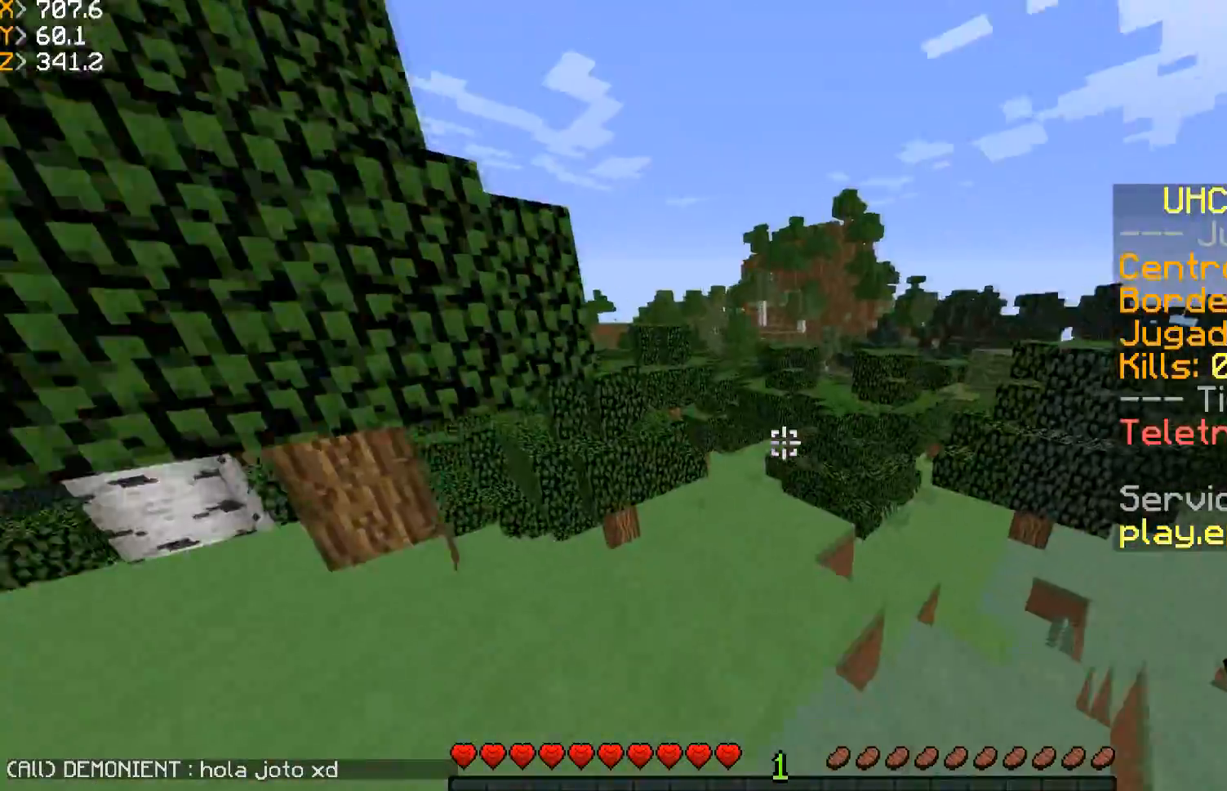
{"keys": ["d", "w"], "mouse": [], "events": [[333, "d", "down"]]}
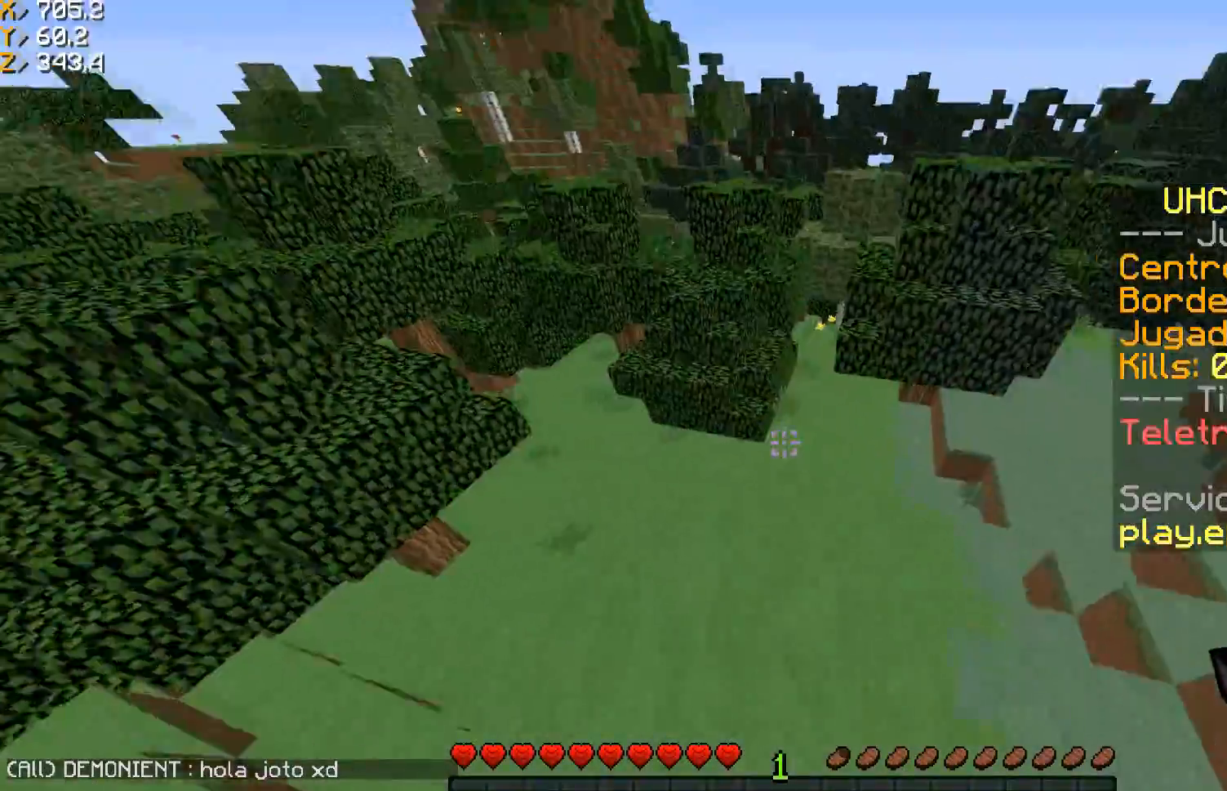
{"keys": ["w"], "mouse": [], "events": [[434, "d", "up"]]}
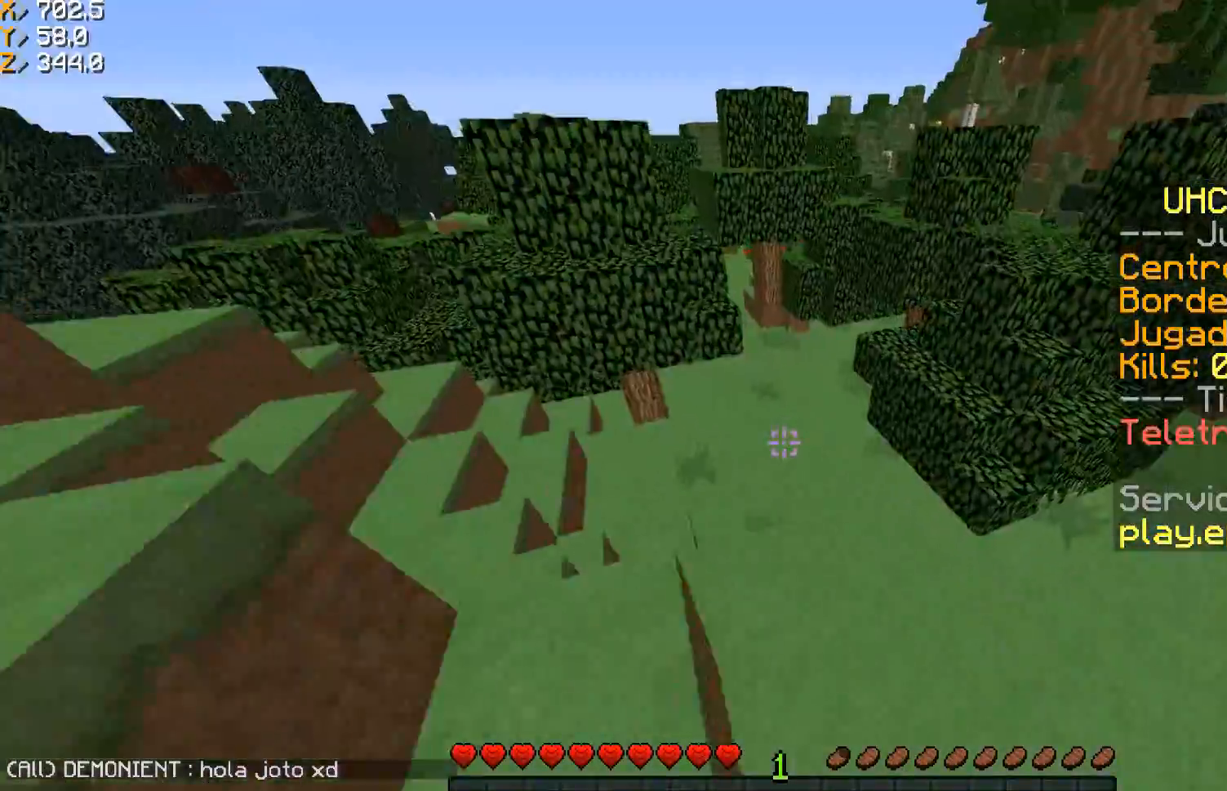
{"keys": ["w"], "mouse": ["left"], "events": [[266, "a", "down"], [467, "a", "up"], [467, "mouse_left", "down"]]}
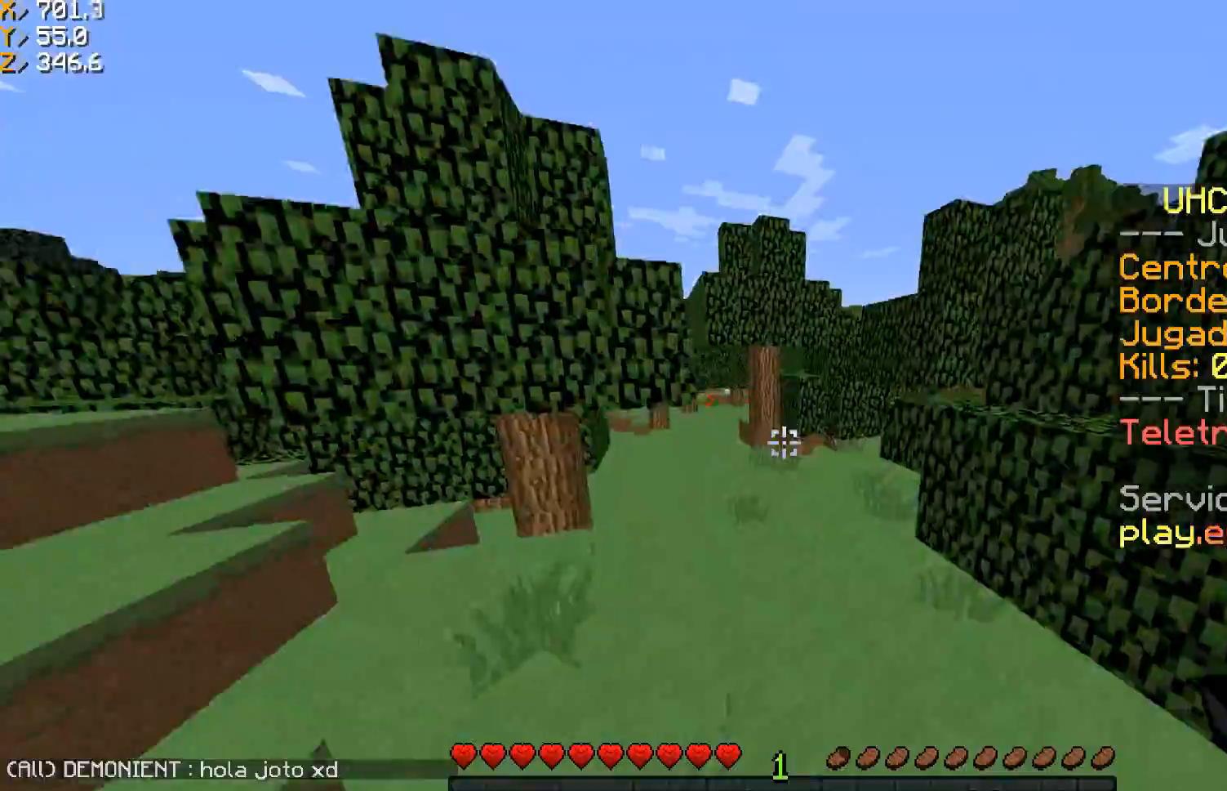
{"keys": ["a", "w"], "mouse": [], "events": [[367, "a", "down"], [501, "mouse_left", "up"]]}
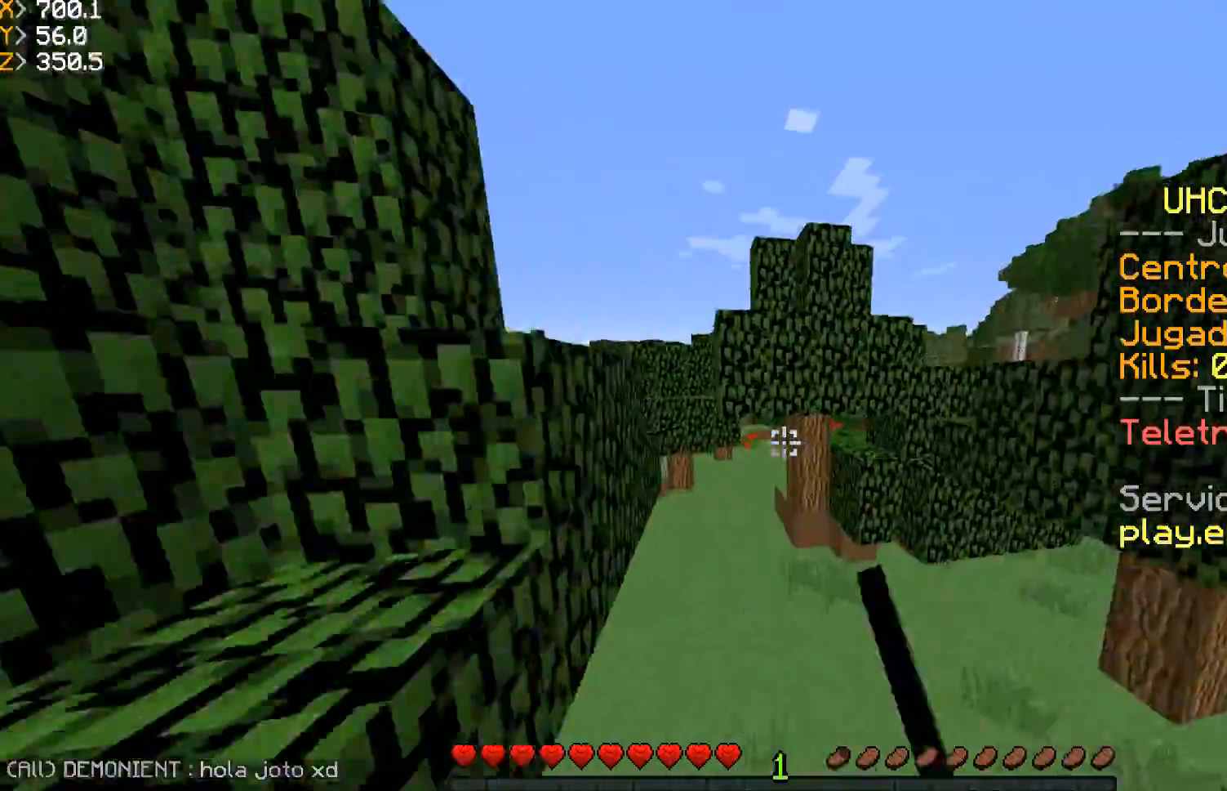
{"keys": ["w"], "mouse": [], "events": [[66, "mouse_left", "down"], [266, "a", "up"], [333, "mouse_left", "up"]]}